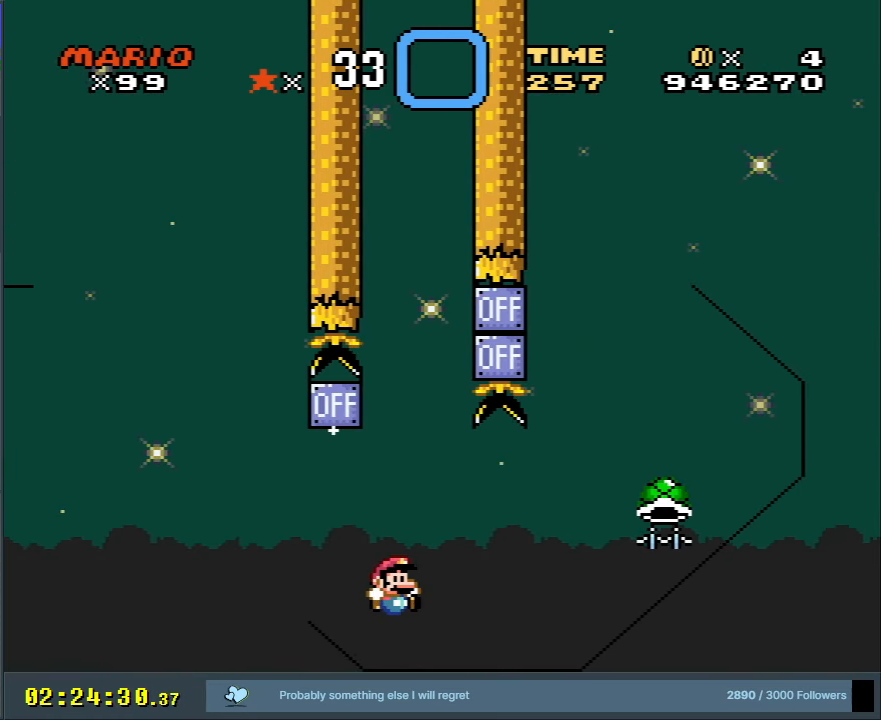
Gameplay with a controller (Nintendo layout); each line is a JSON object with the inputs held at the frame after it. "events" lists button and stick changes between this image and that frame as [ms after this image, input, new state], when the widget could be followed in between. Not read: L3 R3.
{"buttons": ["B", "Y"], "events": []}
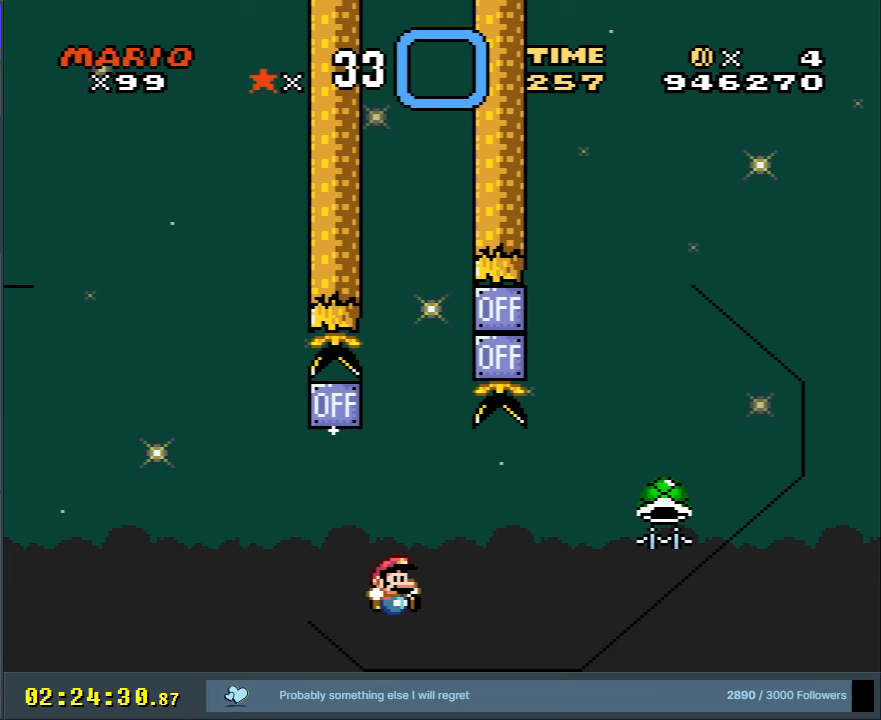
{"buttons": ["B", "Y"], "events": []}
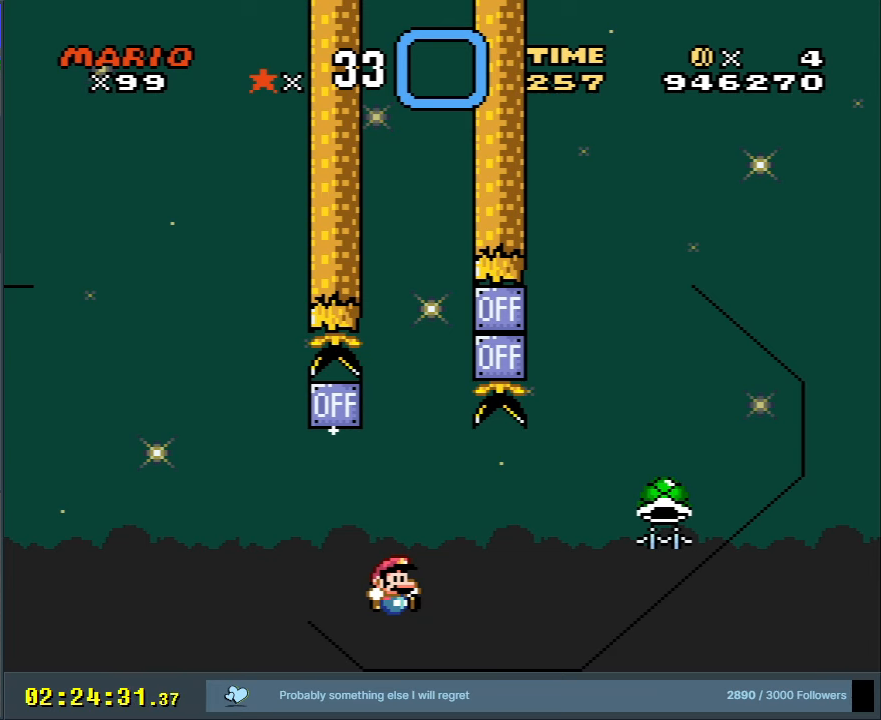
{"buttons": ["B", "Y"], "events": []}
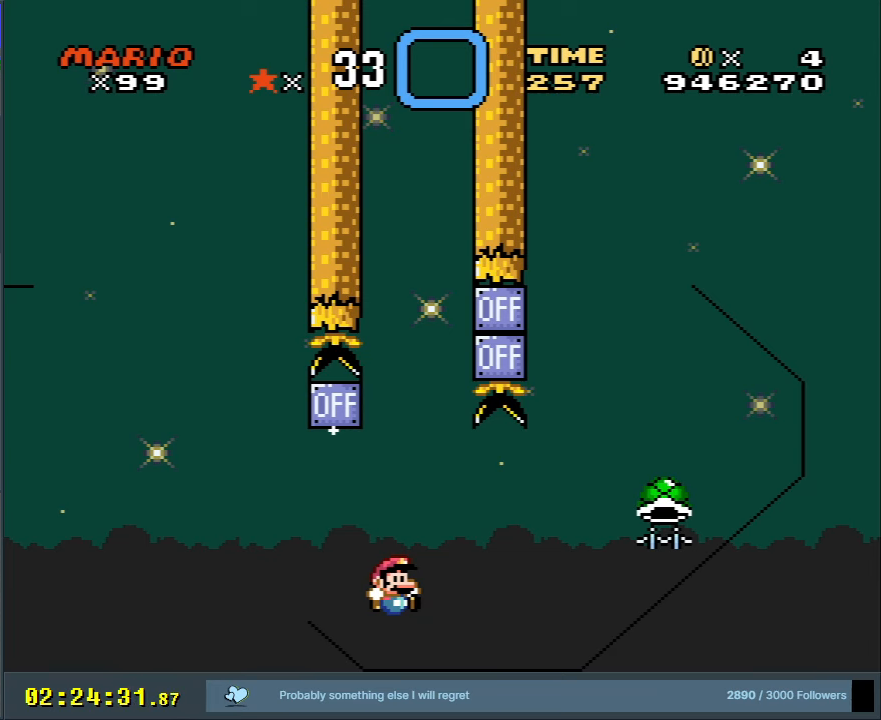
{"buttons": ["B", "Y"], "events": []}
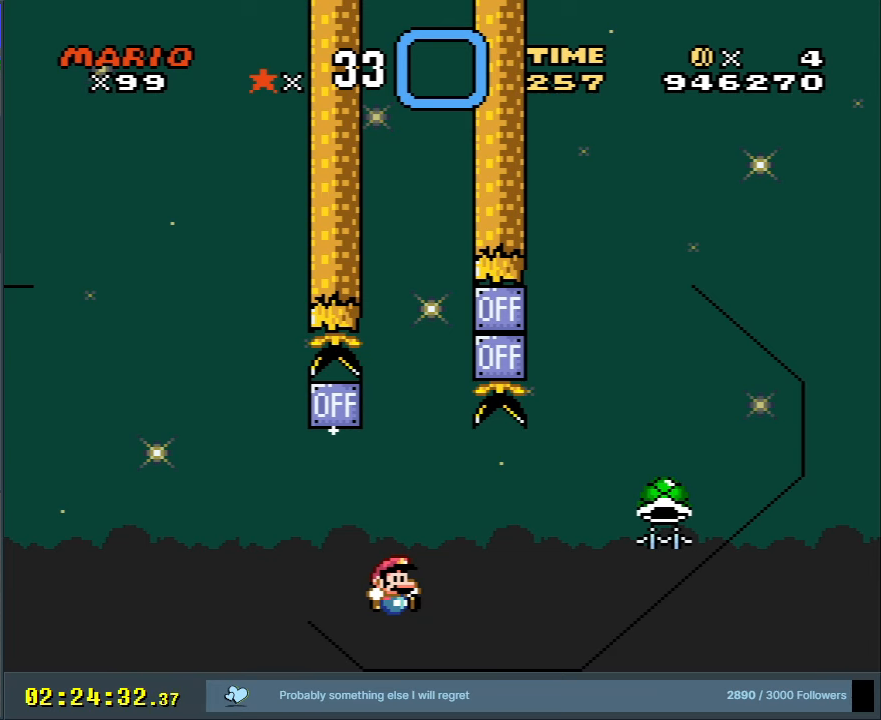
{"buttons": ["Y"], "events": [[133, "B", "up"]]}
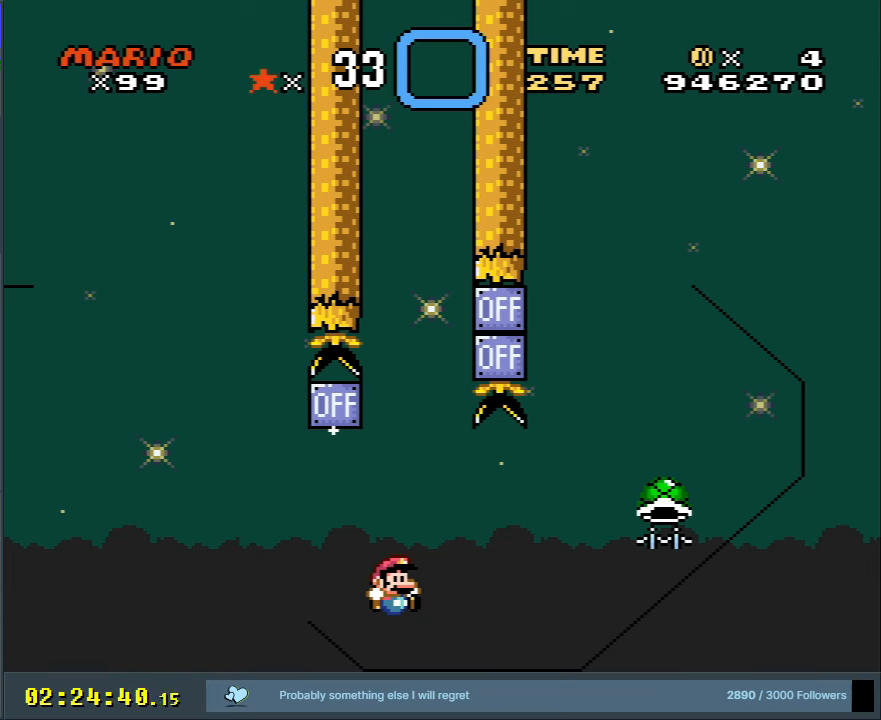
{"buttons": ["Y"], "events": []}
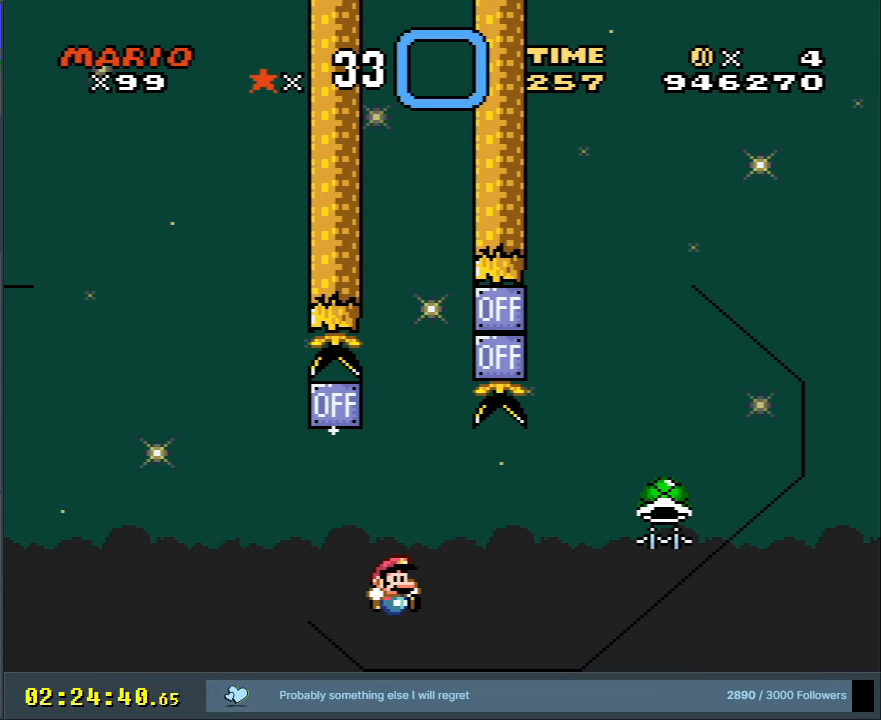
{"buttons": ["Y"], "events": []}